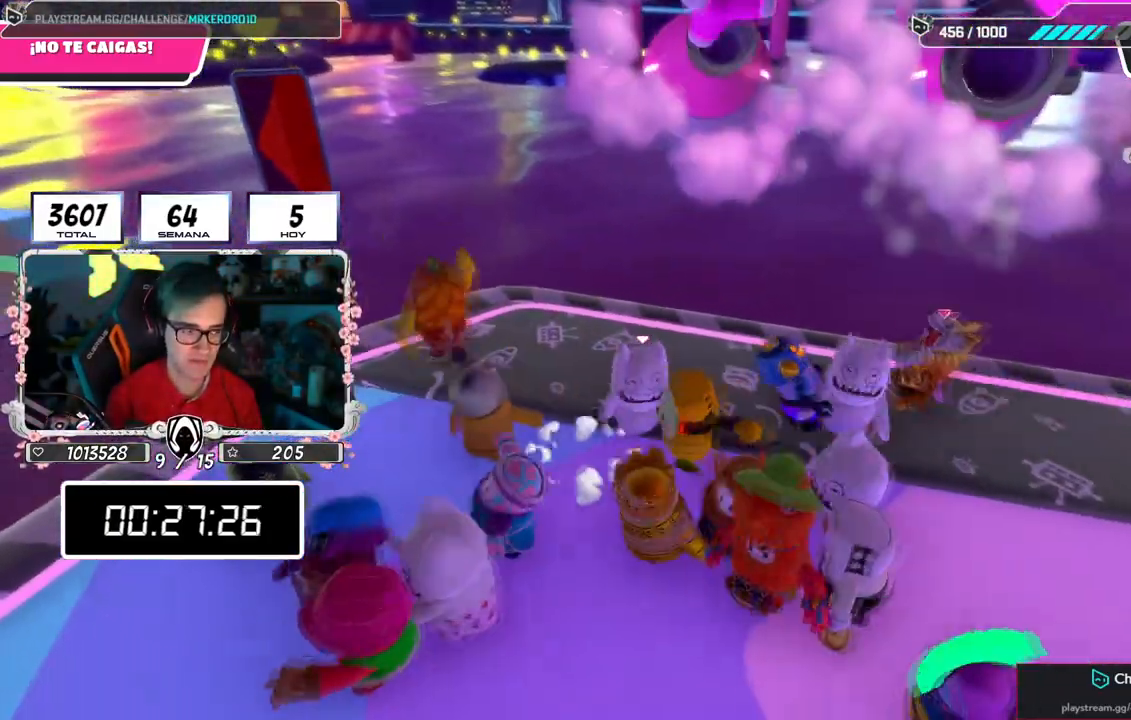
Gameplay with a controller (PlayStation layout); each line is a JSON object with the inputs held at the frame after it. "events" lists button and stick changes between this image and that frame as [ms after this image, input, new state], when the widget could be followed in between.
{"buttons": [], "left_stick": "left", "right_stick": "right", "events": [[67, "left_stick", "center"], [117, "left_stick", "left"], [234, "left_stick", "up-right"], [300, "right_stick", "right"], [401, "left_stick", "left"]]}
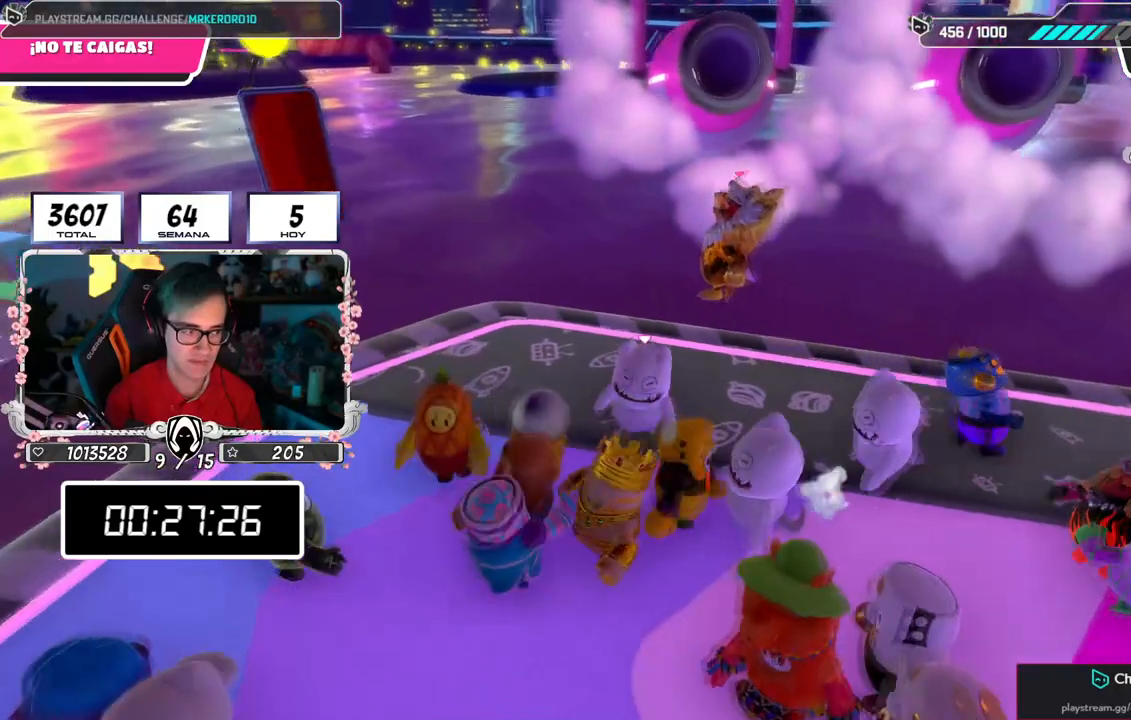
{"buttons": [], "left_stick": "right", "right_stick": "center", "events": [[100, "left_stick", "right"], [200, "right_stick", "center"], [283, "left_stick", "down-left"], [450, "left_stick", "right"]]}
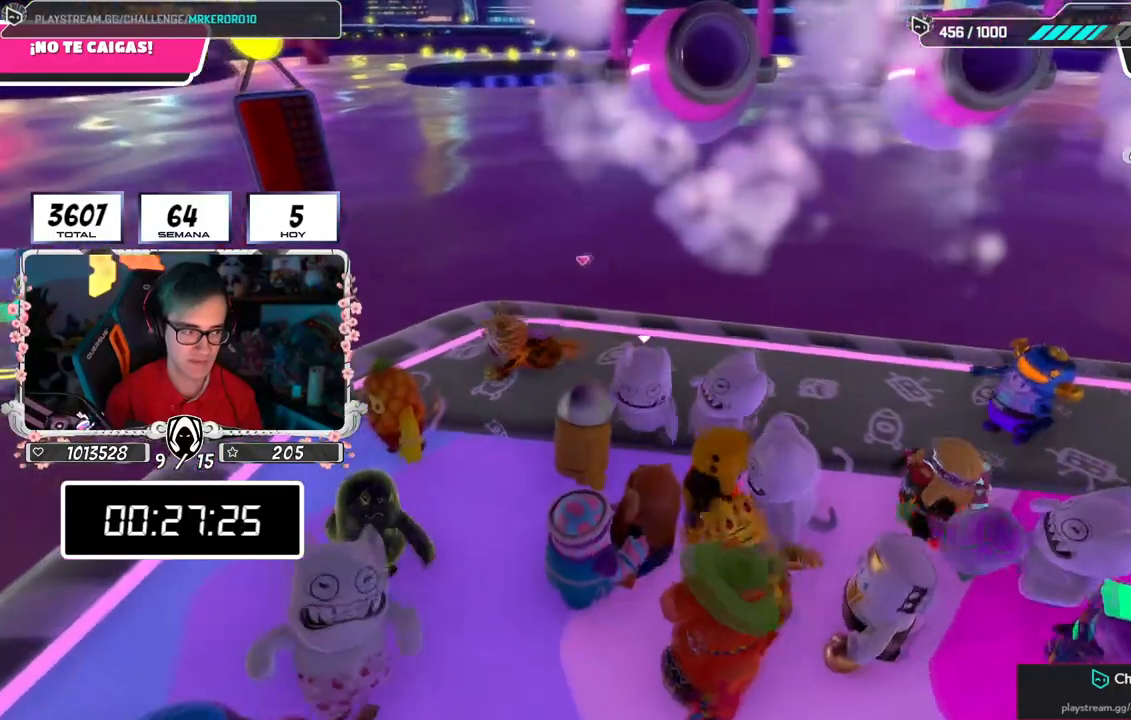
{"buttons": [], "left_stick": "center", "right_stick": "center", "events": [[117, "left_stick", "down-left"], [301, "left_stick", "right"], [467, "left_stick", "center"]]}
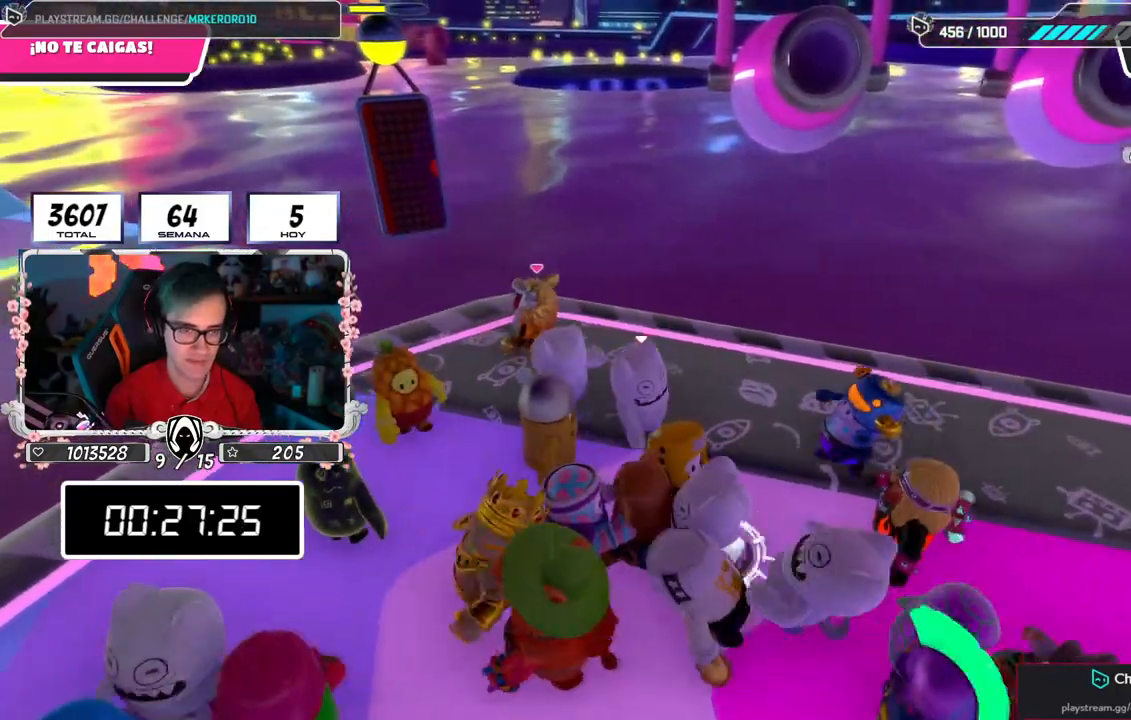
{"buttons": [], "left_stick": "left", "right_stick": "right", "events": [[16, "left_stick", "left"], [16, "right_stick", "right"], [217, "left_stick", "up-right"], [383, "left_stick", "left"]]}
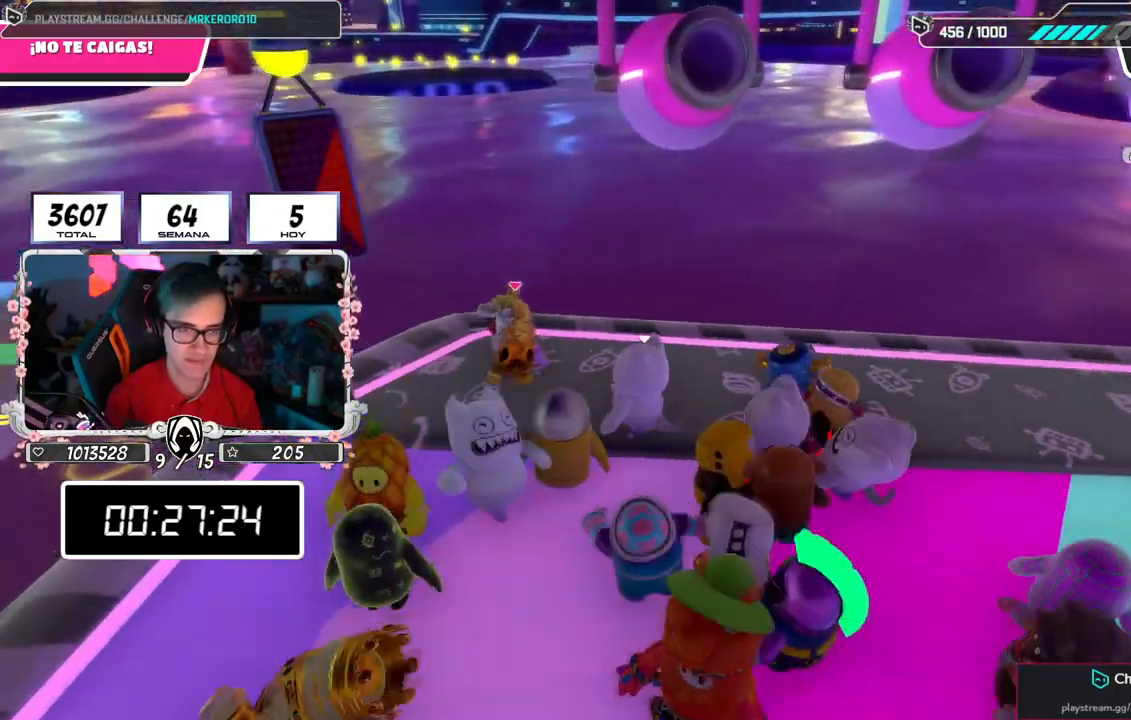
{"buttons": [], "left_stick": "left", "right_stick": "down-left", "events": [[134, "right_stick", "down"], [317, "right_stick", "down-left"]]}
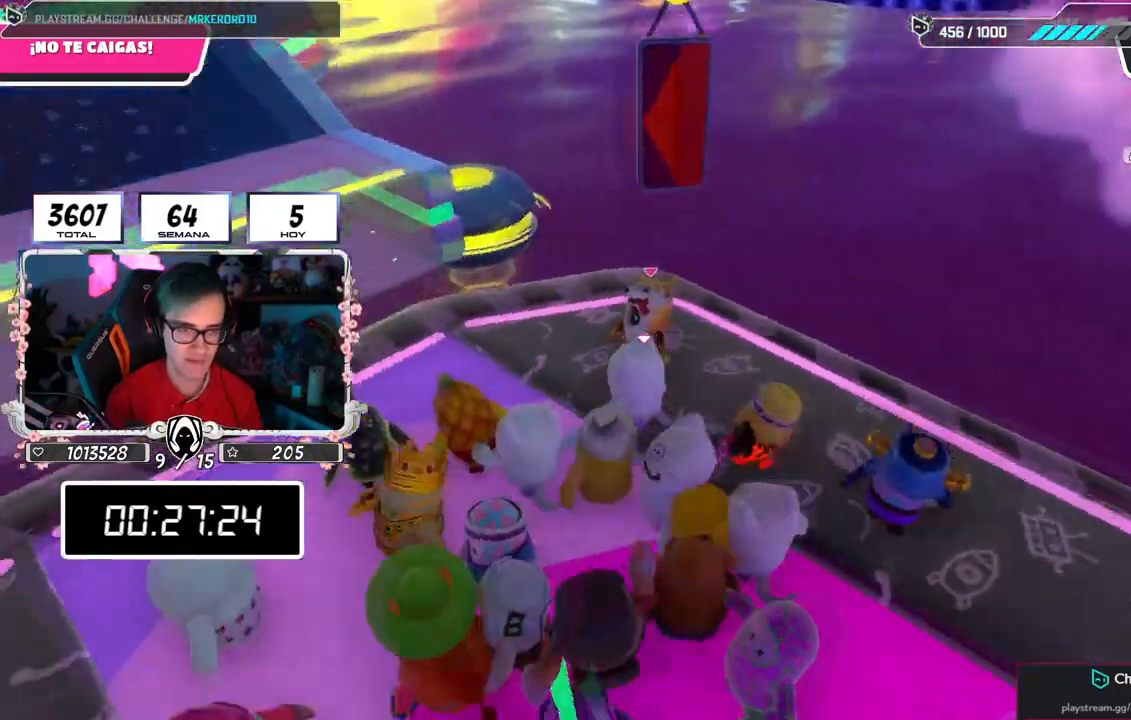
{"buttons": [], "left_stick": "up", "right_stick": "center", "events": [[100, "left_stick", "up-left"], [183, "right_stick", "center"], [200, "left_stick", "center"], [283, "left_stick", "up-left"], [433, "left_stick", "up"]]}
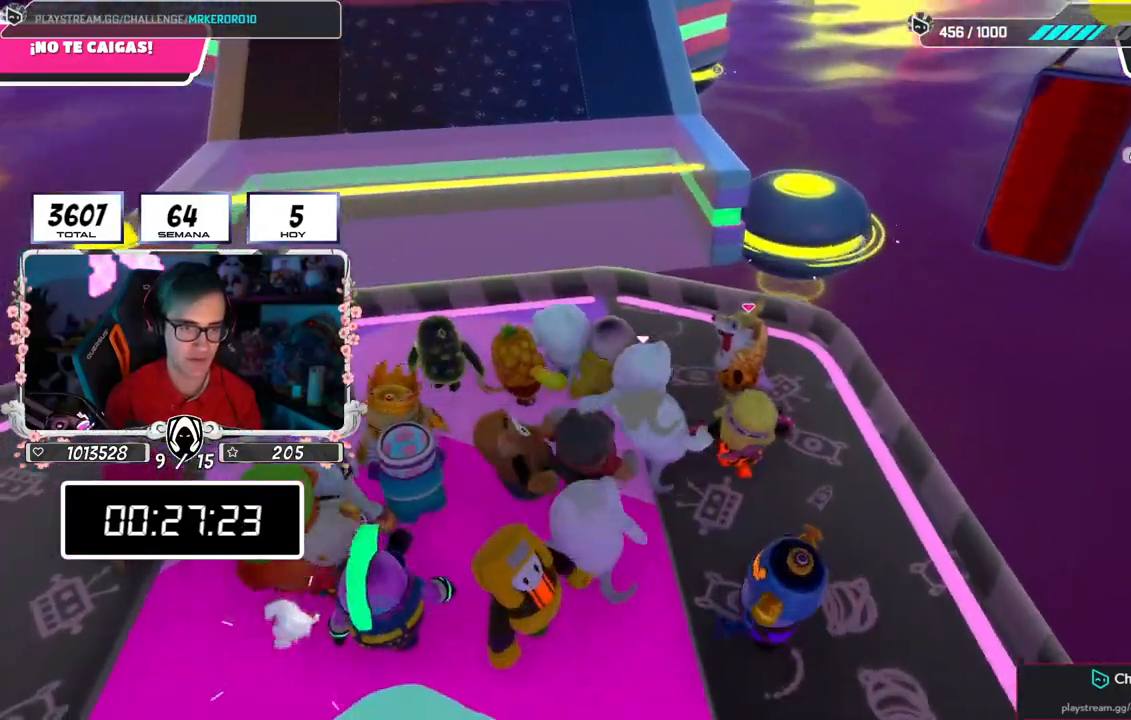
{"buttons": [], "left_stick": "up", "right_stick": "left", "events": [[301, "right_stick", "down-left"], [434, "right_stick", "left"]]}
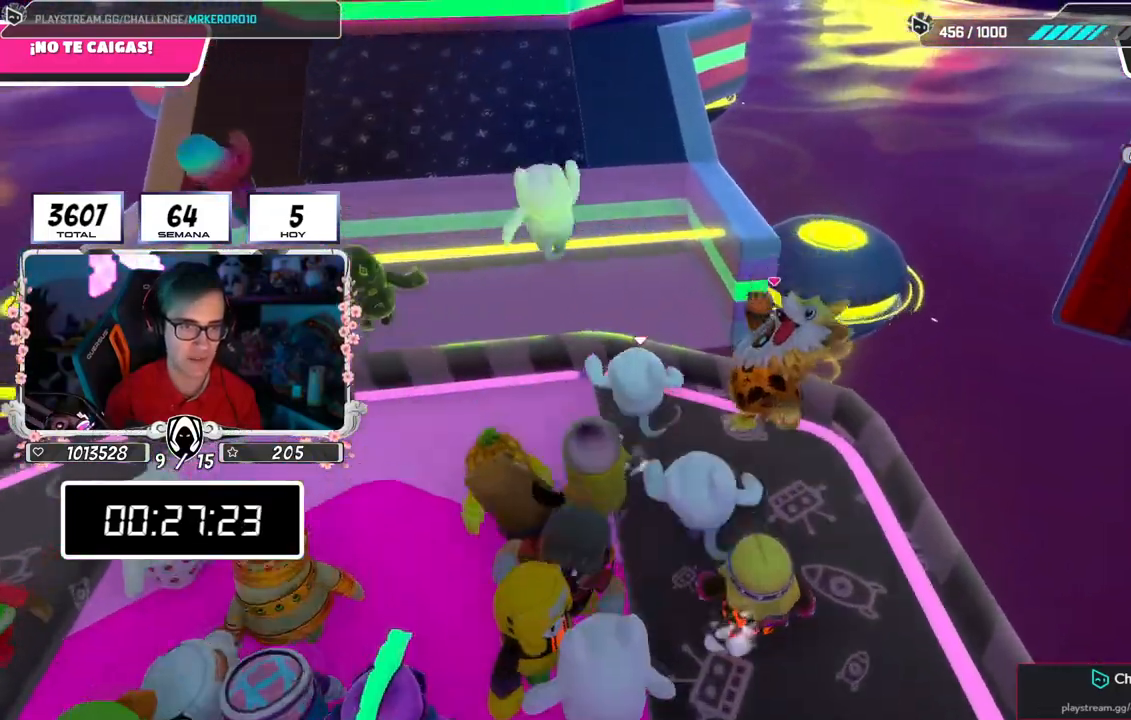
{"buttons": [], "left_stick": "up", "right_stick": "left", "events": [[133, "CROSS", "down"], [450, "CROSS", "up"]]}
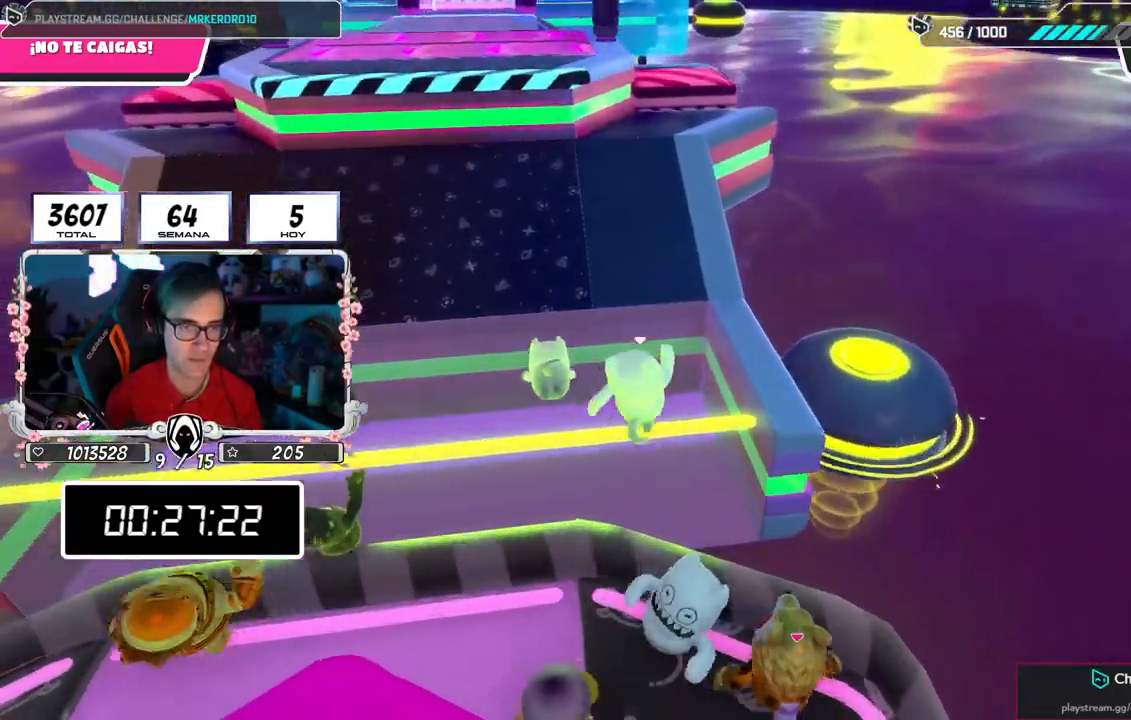
{"buttons": [], "left_stick": "up", "right_stick": "down", "events": [[184, "right_stick", "up"], [300, "right_stick", "center"], [384, "right_stick", "down"]]}
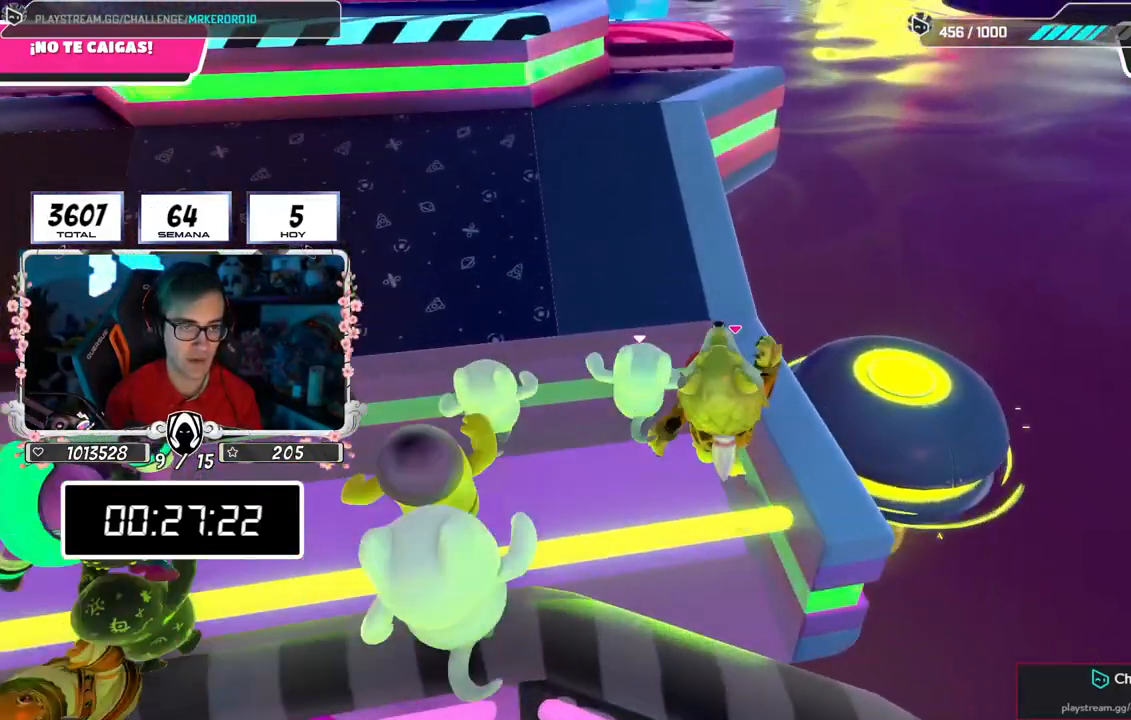
{"buttons": [], "left_stick": "up", "right_stick": "left", "events": [[33, "right_stick", "center"], [400, "right_stick", "left"]]}
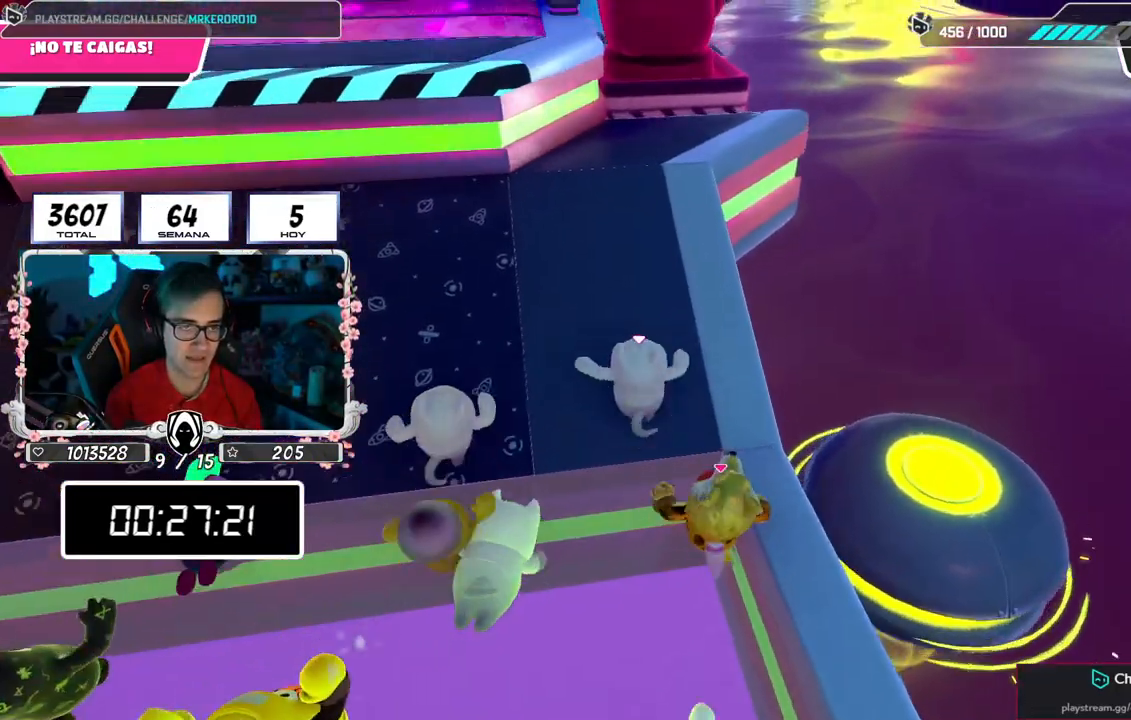
{"buttons": [], "left_stick": "up", "right_stick": "center", "events": [[17, "right_stick", "center"], [150, "right_stick", "down"], [267, "right_stick", "center"]]}
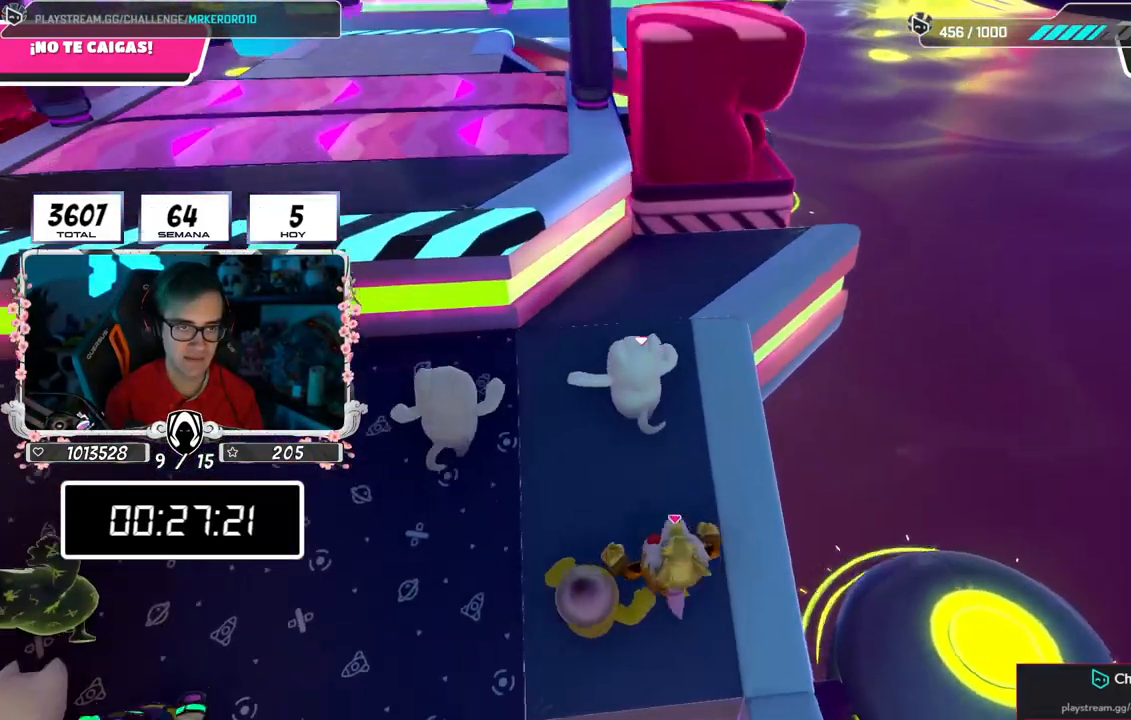
{"buttons": [], "left_stick": "up", "right_stick": "center", "events": [[100, "CROSS", "down"], [367, "CROSS", "up"]]}
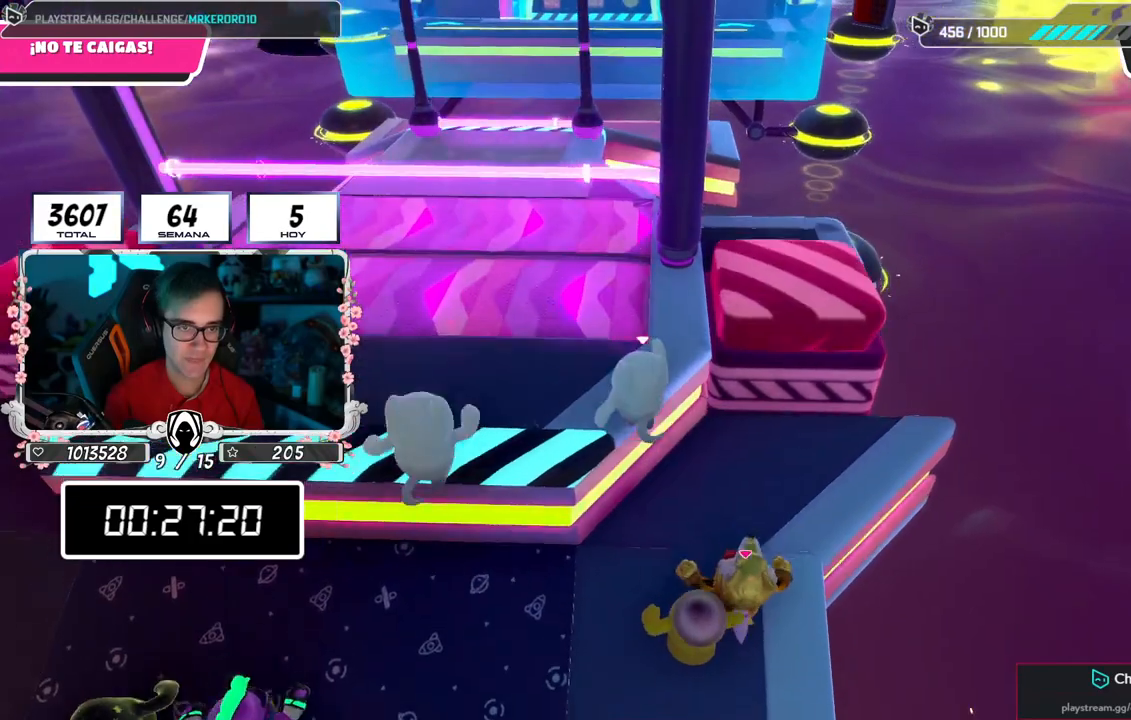
{"buttons": [], "left_stick": "up", "right_stick": "center", "events": []}
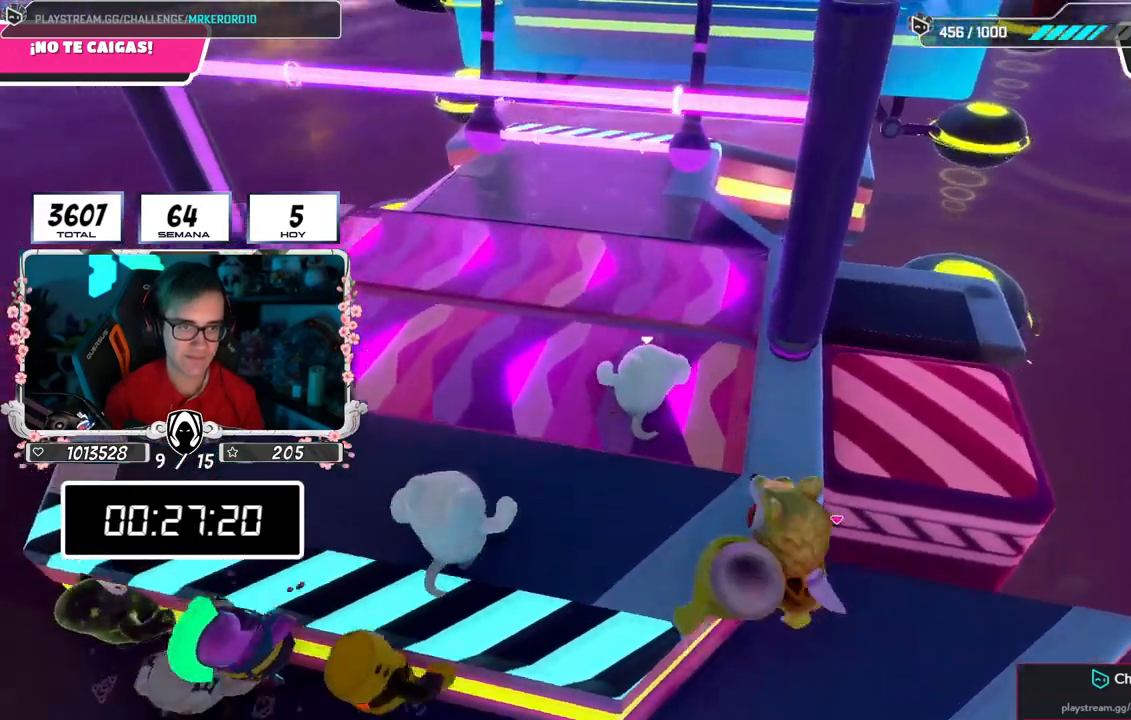
{"buttons": [], "left_stick": "up", "right_stick": "down-right", "events": [[333, "right_stick", "down-right"]]}
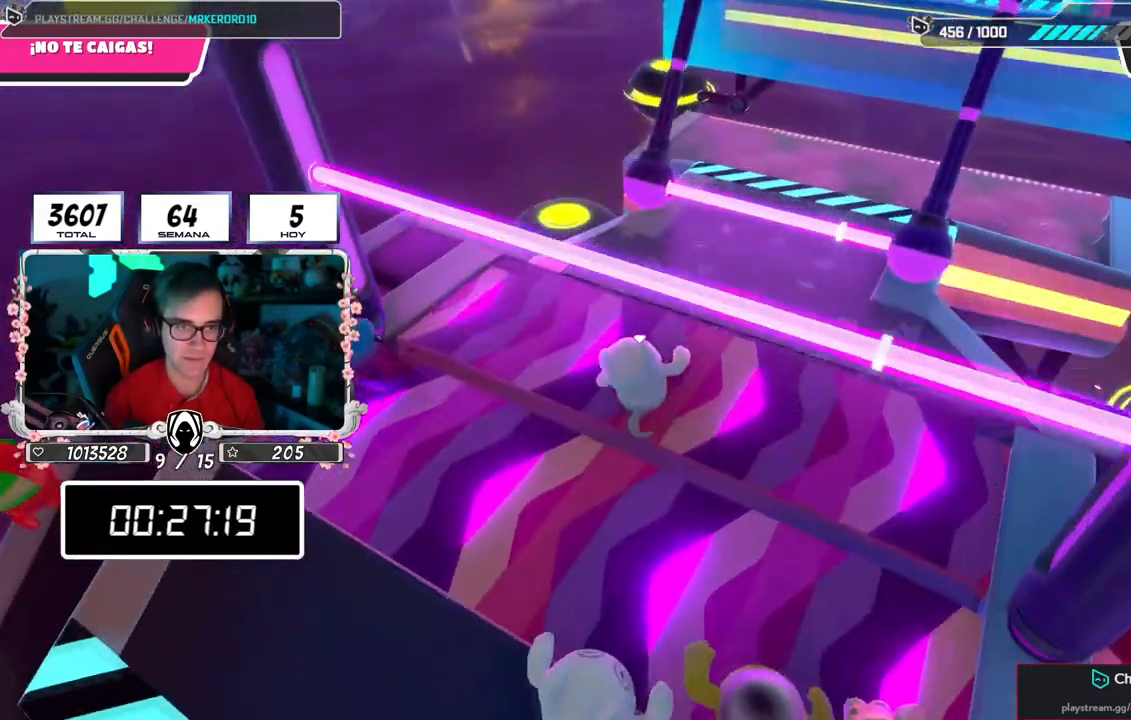
{"buttons": [], "left_stick": "up", "right_stick": "up", "events": [[117, "right_stick", "center"], [434, "right_stick", "up"]]}
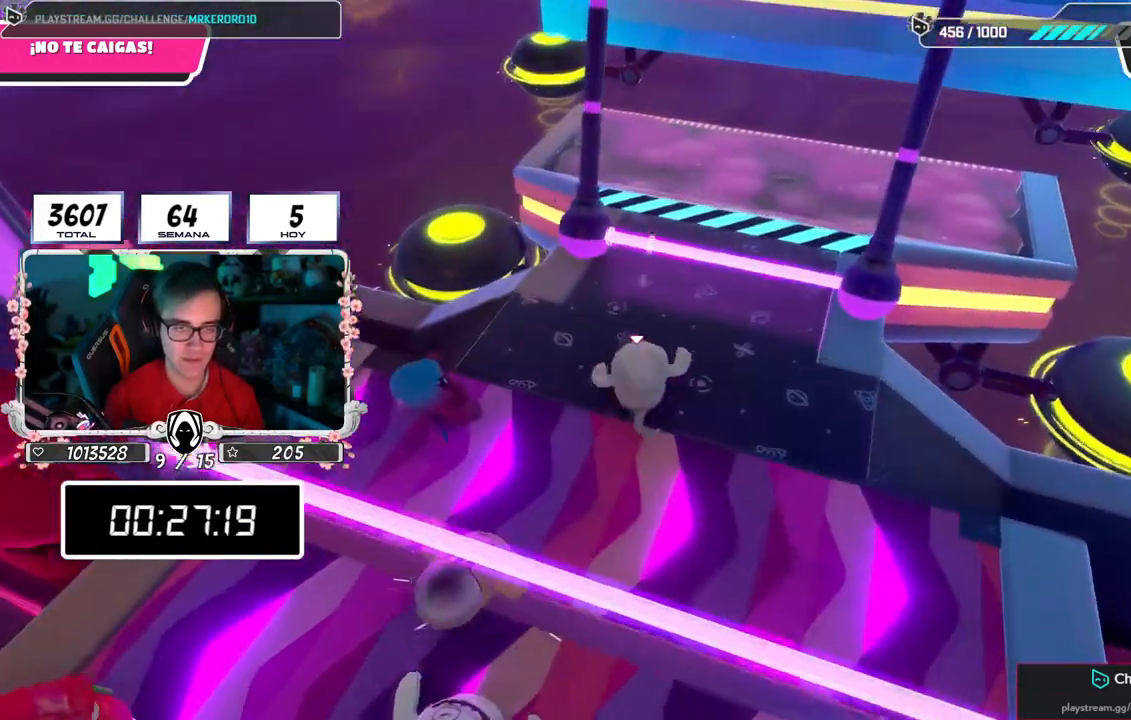
{"buttons": [], "left_stick": "up", "right_stick": "center", "events": [[33, "right_stick", "center"]]}
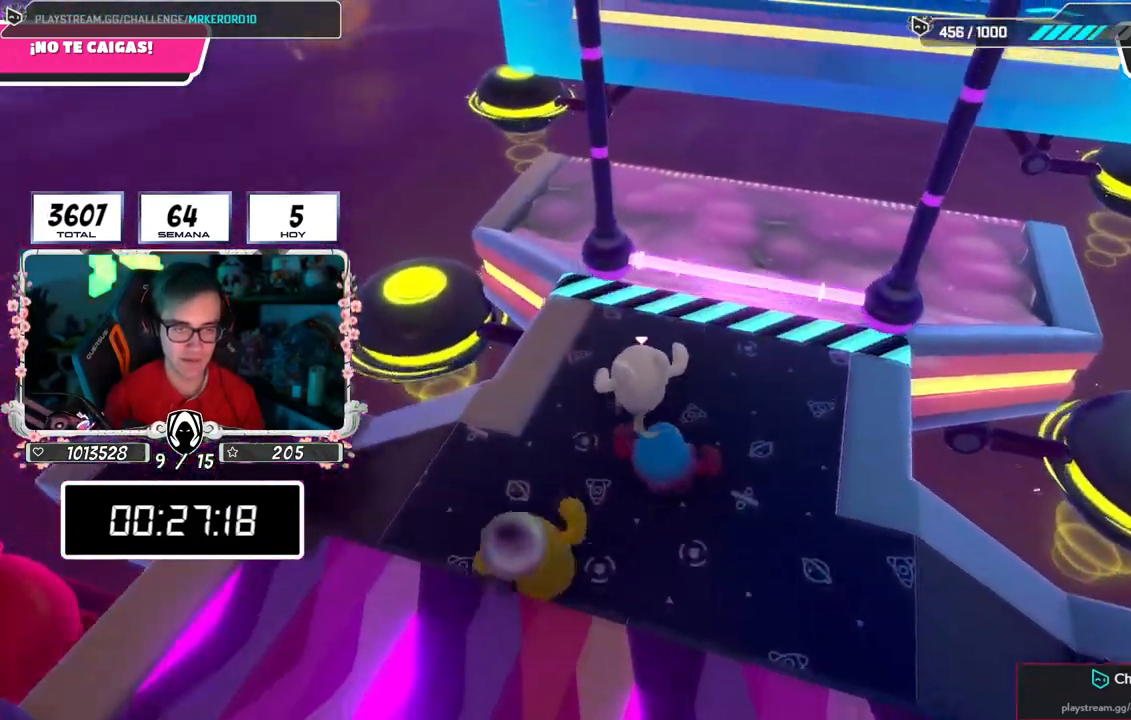
{"buttons": [], "left_stick": "up-left", "right_stick": "center", "events": [[434, "left_stick", "up-left"]]}
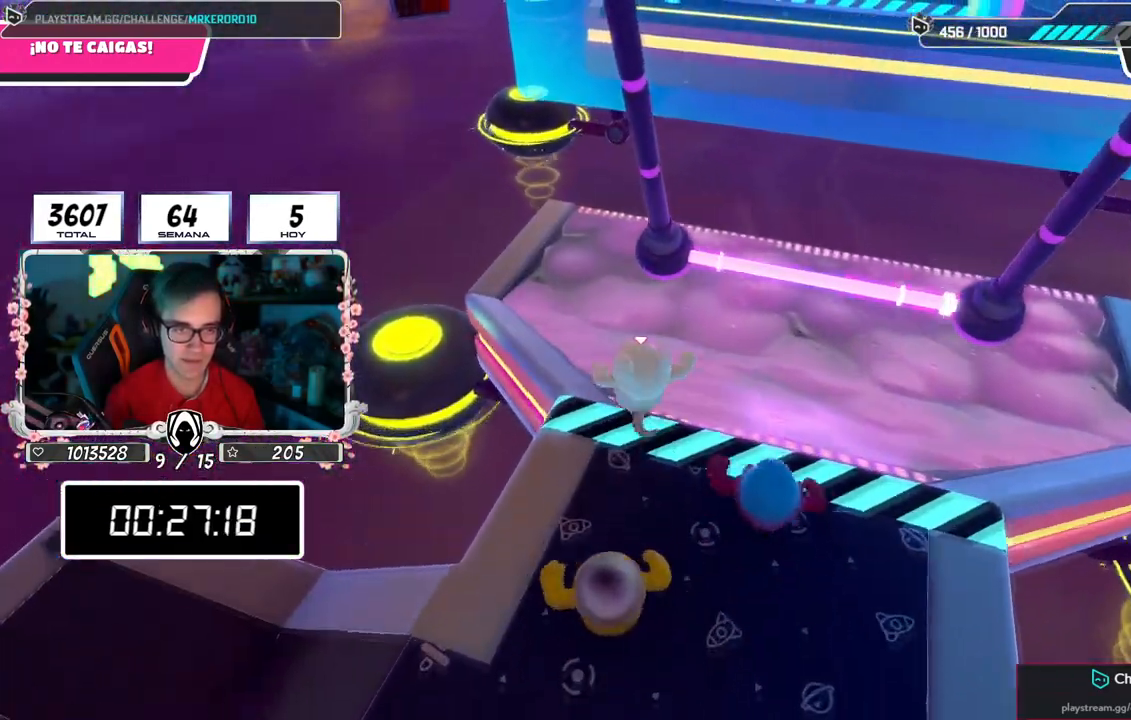
{"buttons": [], "left_stick": "down-right", "right_stick": "right", "events": [[66, "left_stick", "down"], [350, "right_stick", "right"], [417, "left_stick", "down-right"]]}
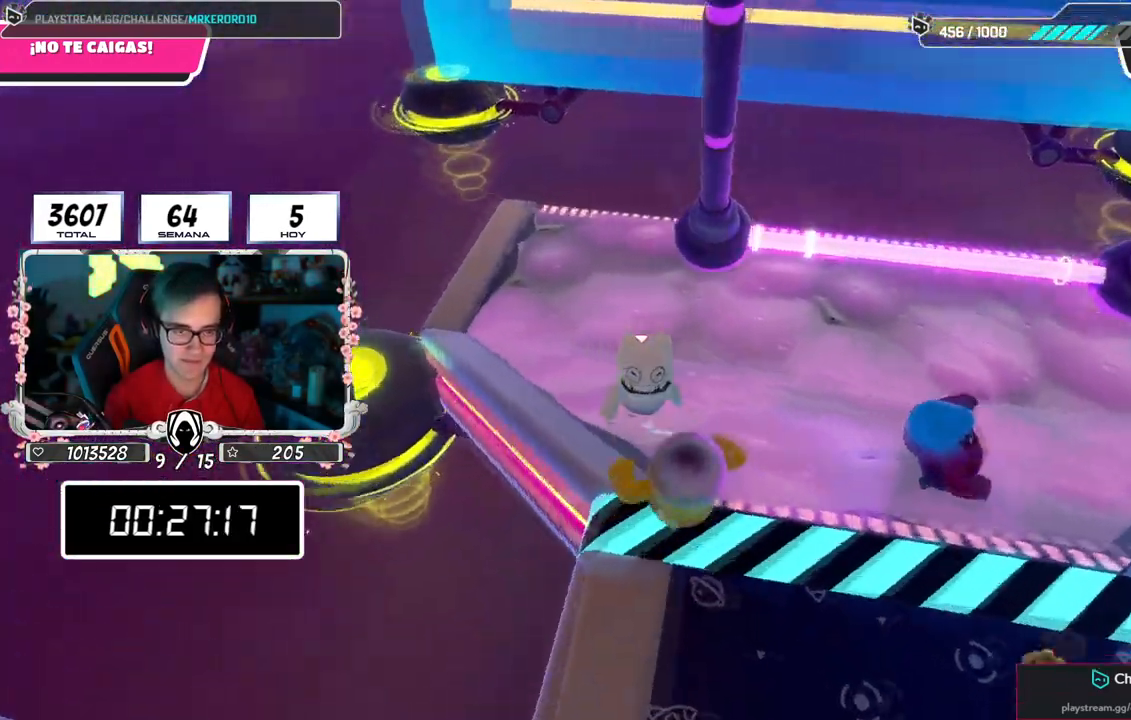
{"buttons": [], "left_stick": "down-right", "right_stick": "right", "events": []}
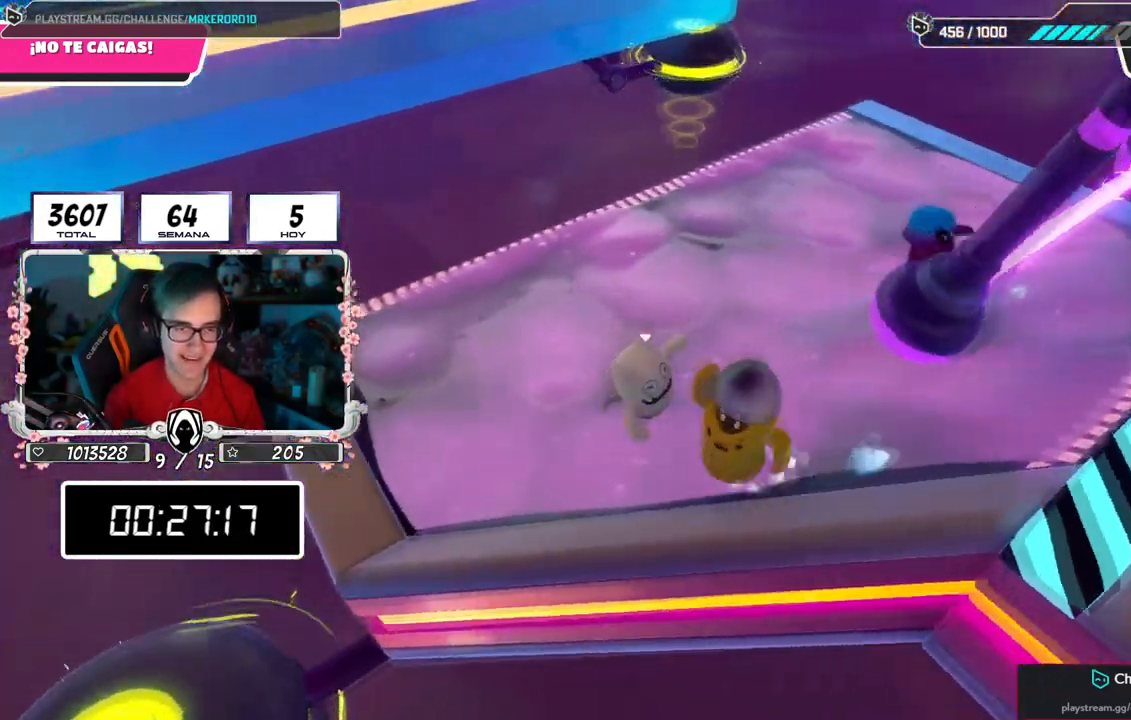
{"buttons": [], "left_stick": "right", "right_stick": "center", "events": [[450, "right_stick", "center"], [467, "left_stick", "right"]]}
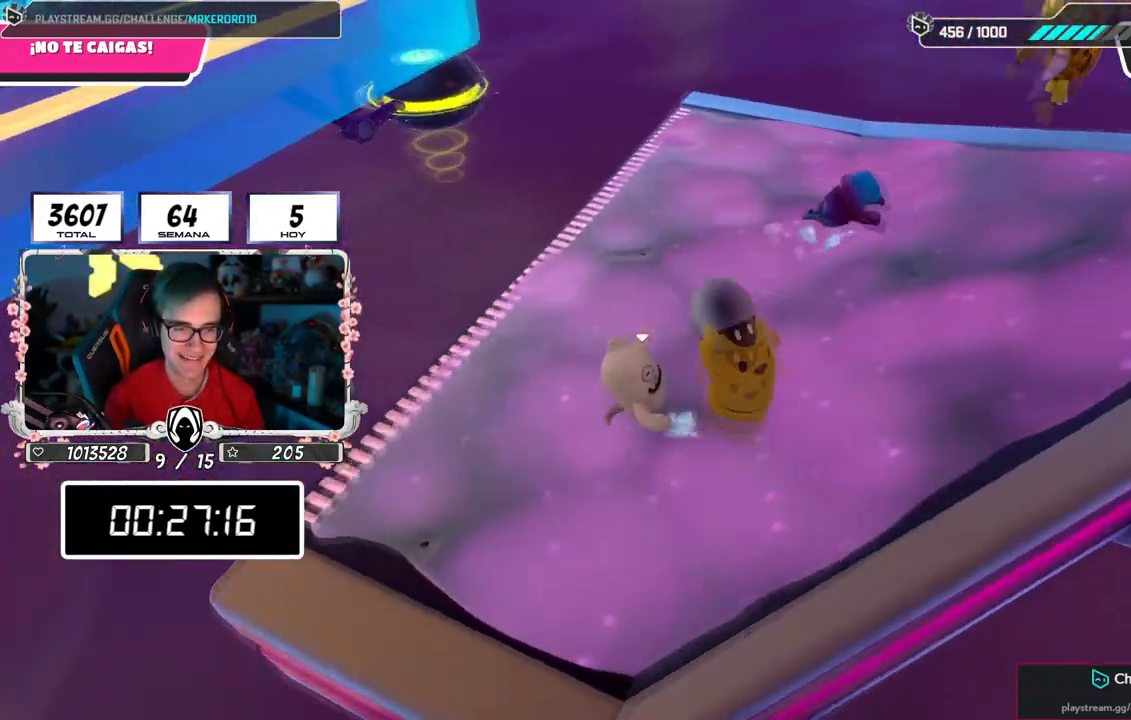
{"buttons": [], "left_stick": "right", "right_stick": "right", "events": [[50, "CROSS", "down"], [267, "CROSS", "up"], [267, "L2", "down"], [417, "right_stick", "right"], [467, "L2", "up"]]}
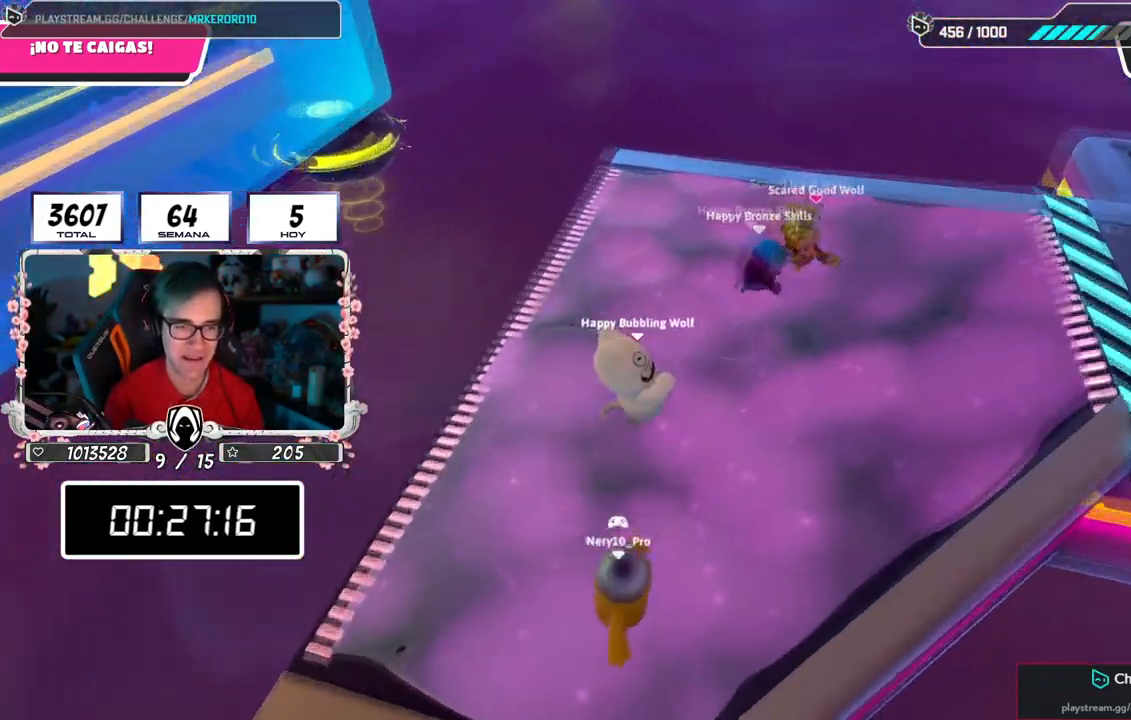
{"buttons": ["CROSS"], "left_stick": "down", "right_stick": "center", "events": [[133, "left_stick", "center"], [133, "right_stick", "center"], [300, "CROSS", "down"], [317, "left_stick", "right"], [500, "left_stick", "down"]]}
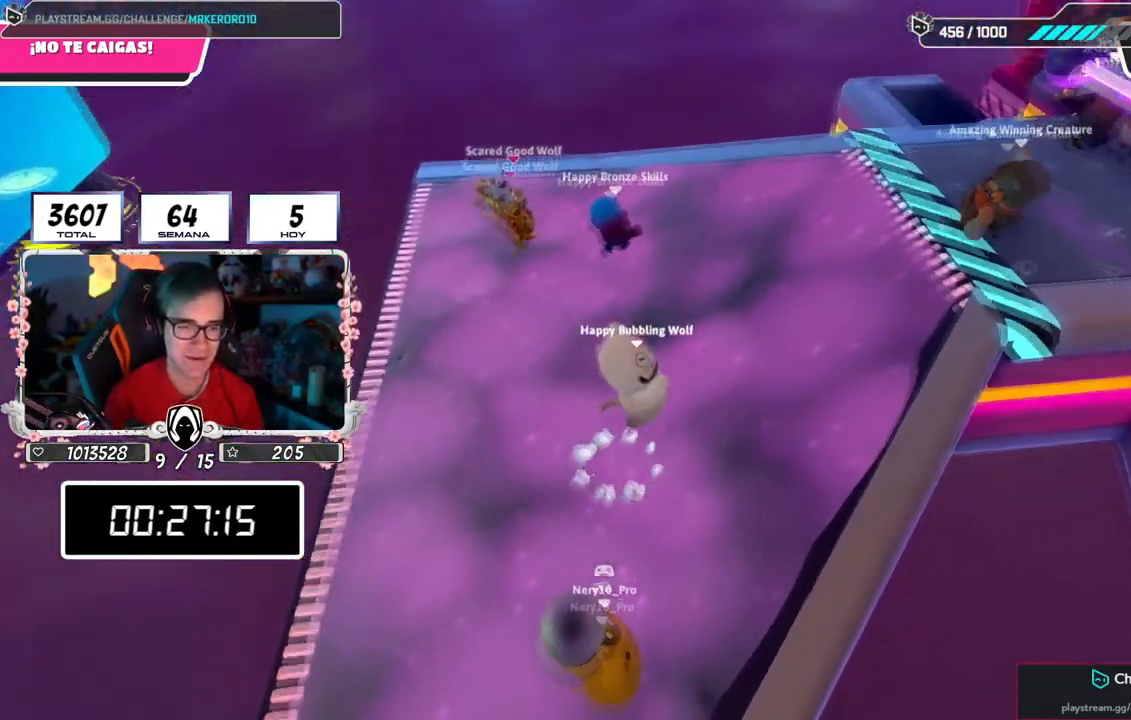
{"buttons": [], "left_stick": "right", "right_stick": "center", "events": [[17, "left_stick", "down-left"], [100, "CROSS", "up"], [200, "left_stick", "right"]]}
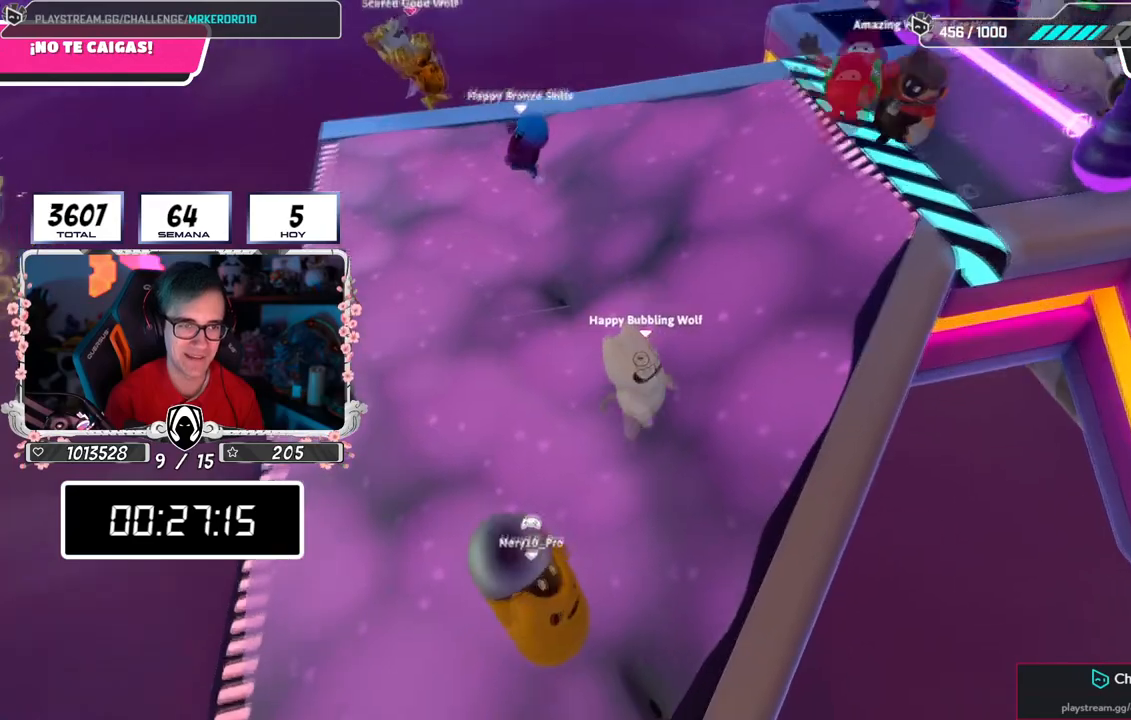
{"buttons": [], "left_stick": "up-right", "right_stick": "center", "events": [[50, "left_stick", "up-right"]]}
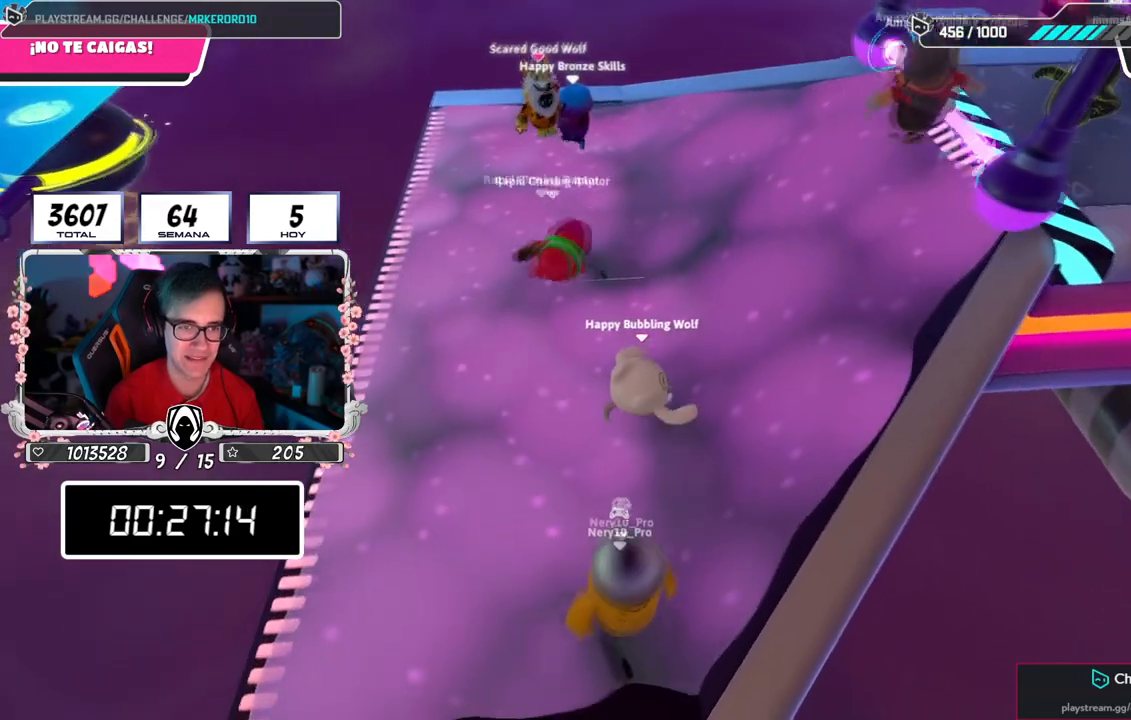
{"buttons": [], "left_stick": "down-left", "right_stick": "center", "events": [[200, "CROSS", "down"], [234, "left_stick", "right"], [417, "CROSS", "up"], [434, "left_stick", "down-left"]]}
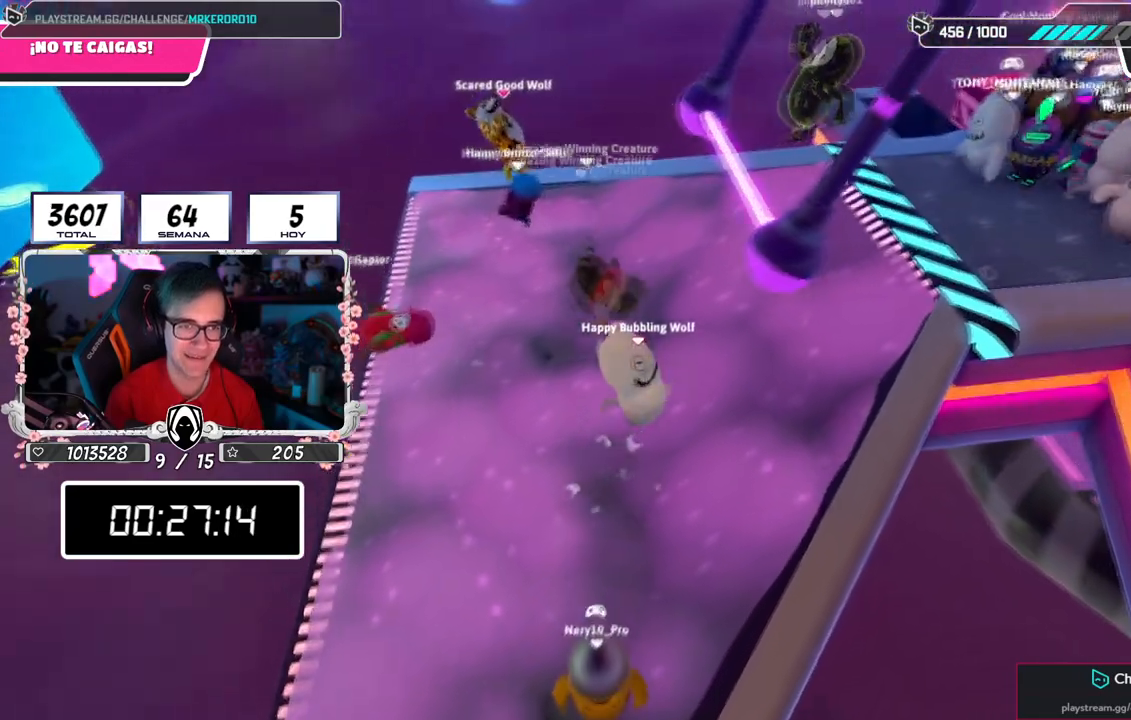
{"buttons": [], "left_stick": "up-right", "right_stick": "center", "events": [[16, "left_stick", "left"], [66, "left_stick", "center"], [116, "left_stick", "right"], [350, "left_stick", "up-right"]]}
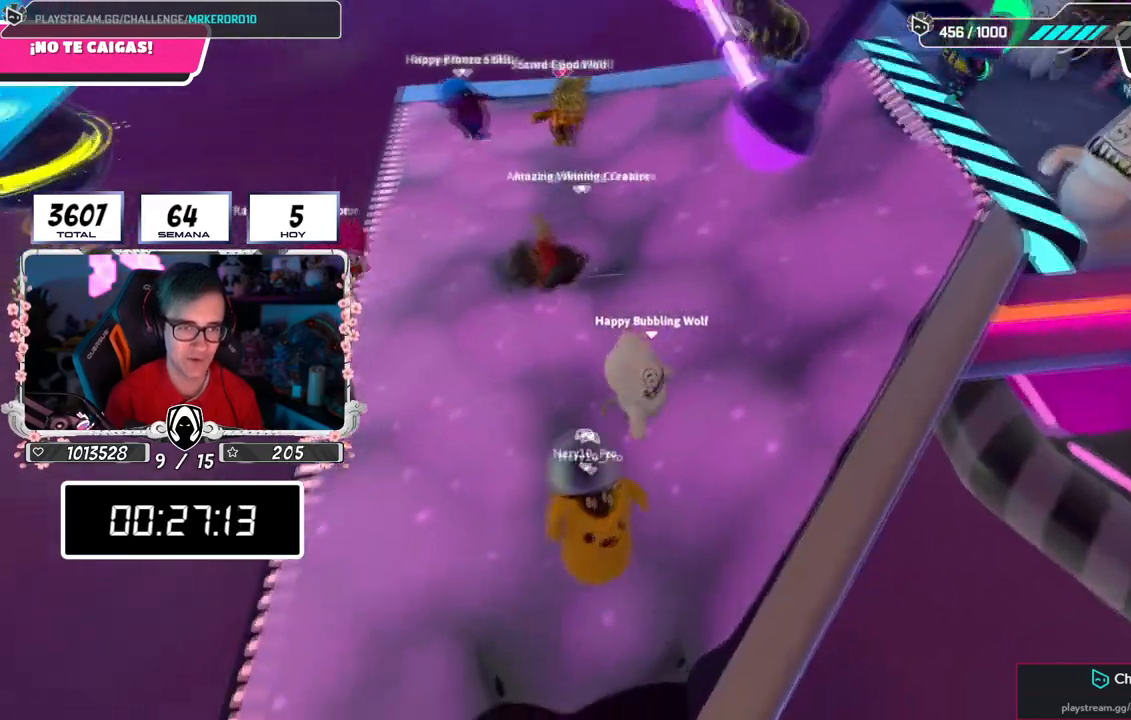
{"buttons": ["CROSS"], "left_stick": "up-right", "right_stick": "center", "events": [[384, "CROSS", "down"]]}
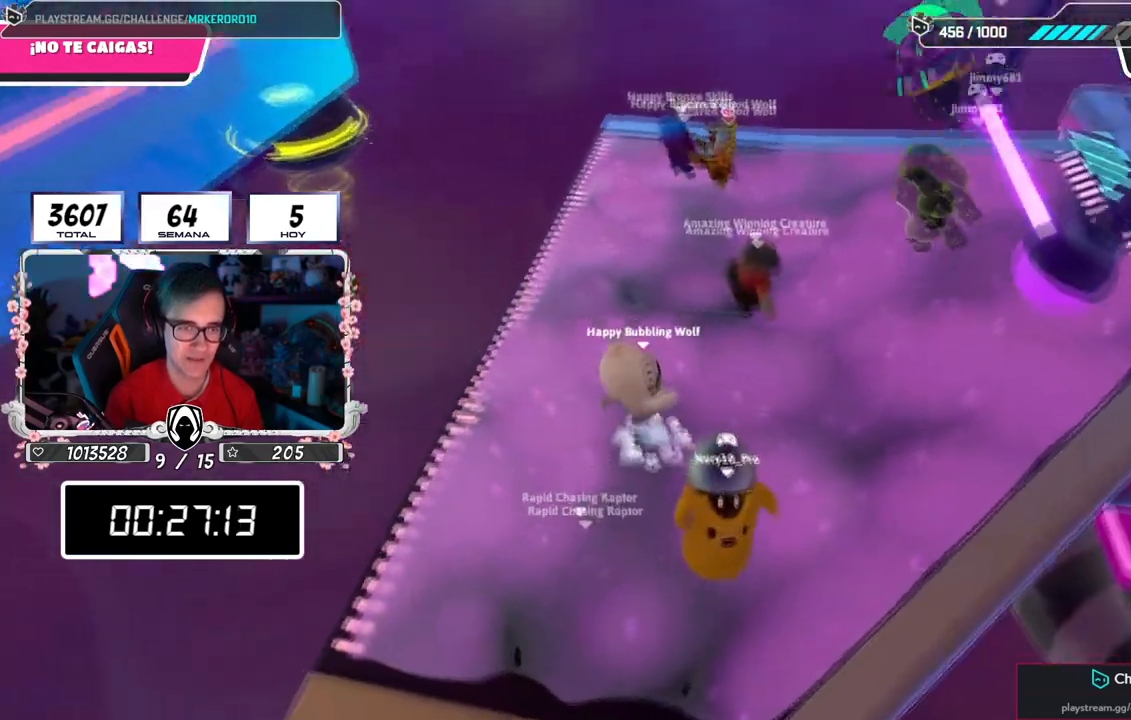
{"buttons": [], "left_stick": "center", "right_stick": "center", "events": [[83, "left_stick", "right"], [133, "CROSS", "up"], [450, "left_stick", "center"]]}
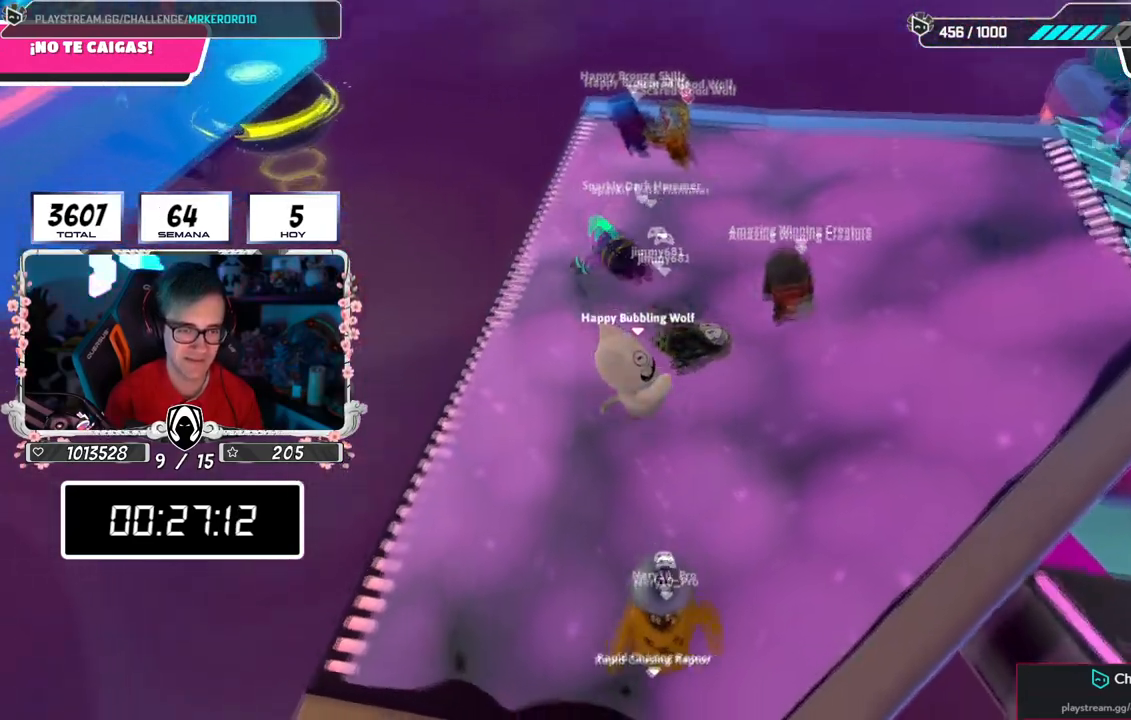
{"buttons": [], "left_stick": "left", "right_stick": "center", "events": [[84, "left_stick", "right"], [100, "CROSS", "down"], [250, "left_stick", "down-left"], [367, "left_stick", "left"], [417, "CROSS", "up"]]}
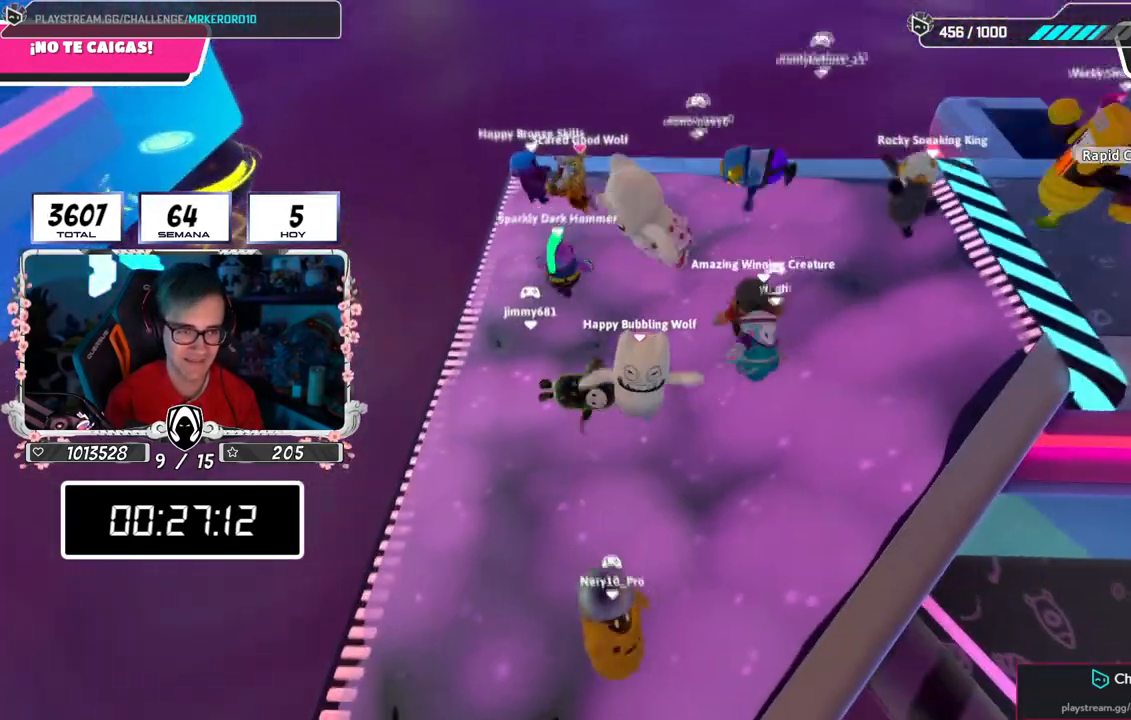
{"buttons": [], "left_stick": "right", "right_stick": "center", "events": [[17, "left_stick", "up-left"], [150, "left_stick", "up-right"], [250, "left_stick", "right"]]}
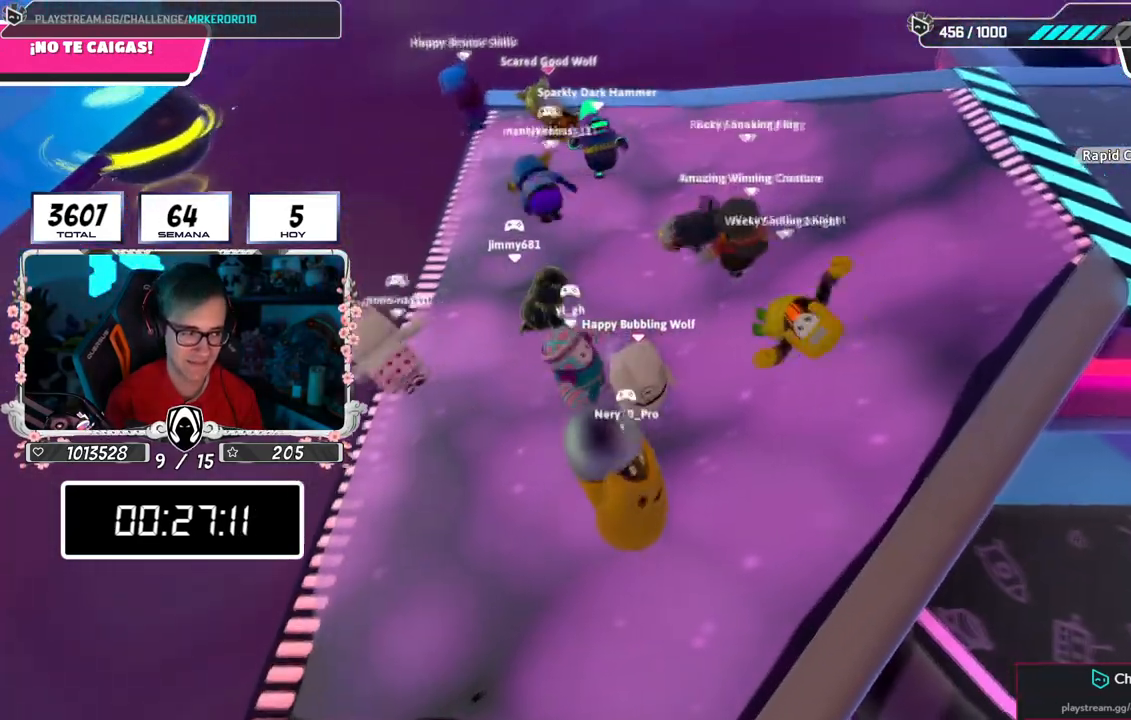
{"buttons": [], "left_stick": "right", "right_stick": "center", "events": [[16, "left_stick", "center"], [83, "left_stick", "right"], [283, "left_stick", "center"], [383, "left_stick", "right"]]}